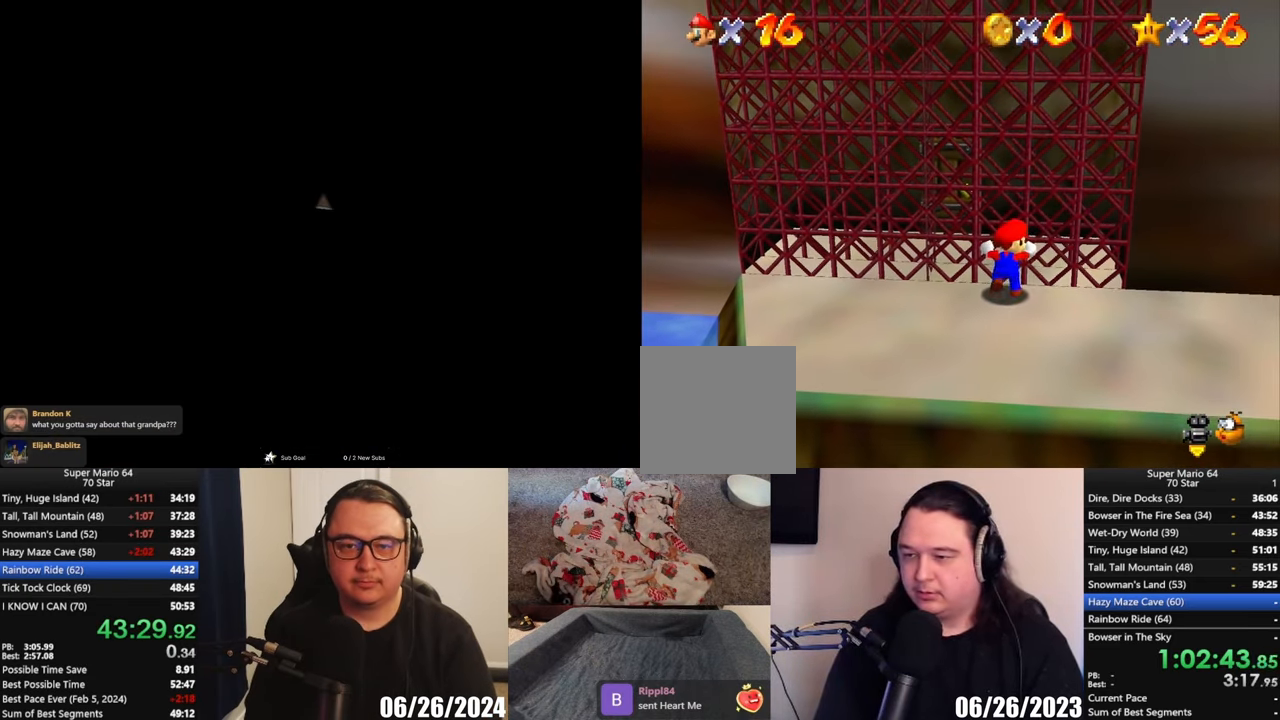
Gameplay with a controller (Xbox layout); each line is a JSON object with the inputs held at the frame after it. "events" lists button and stick changes between this image and that frame as [ms after this image, input, new state], when the widget could be followed in between. Not read: R3 right_stick.
{"buttons": [], "left_stick": "up", "events": [[33, "A", "down"], [67, "left_stick", "center"], [133, "A", "up"], [467, "left_stick", "up"]]}
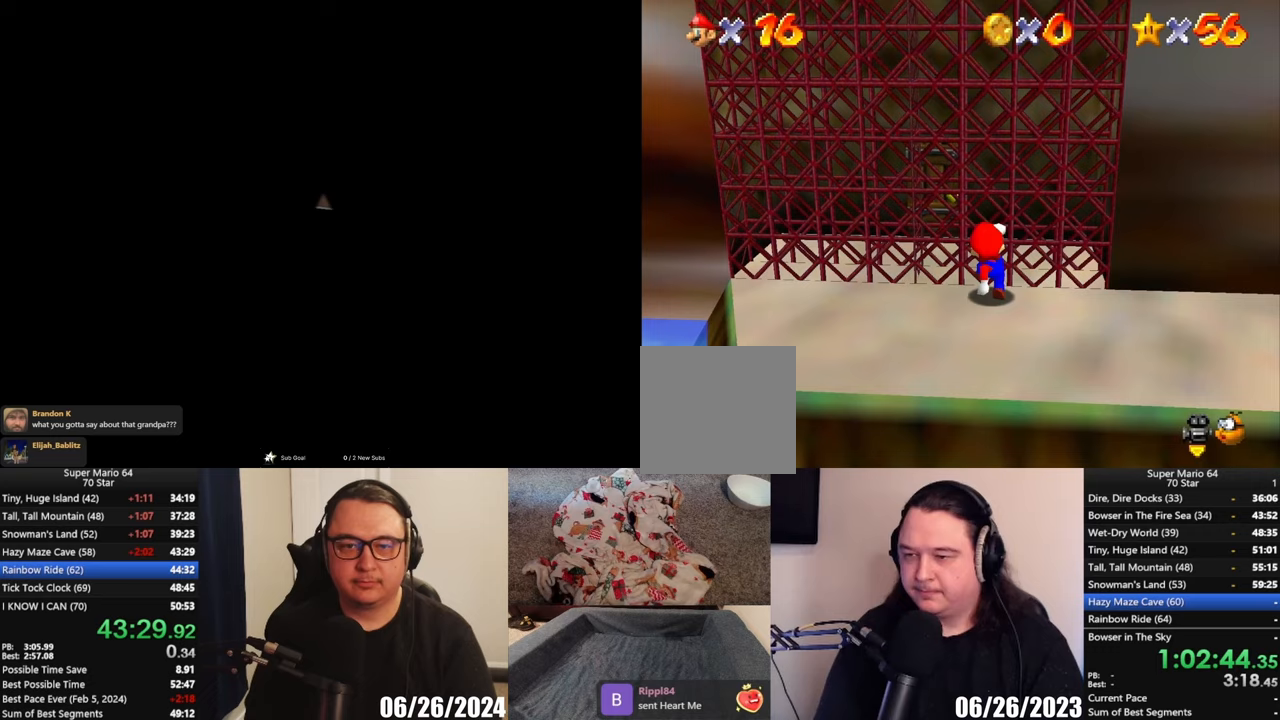
{"buttons": ["A"], "left_stick": "center", "events": [[100, "A", "down"], [167, "left_stick", "center"]]}
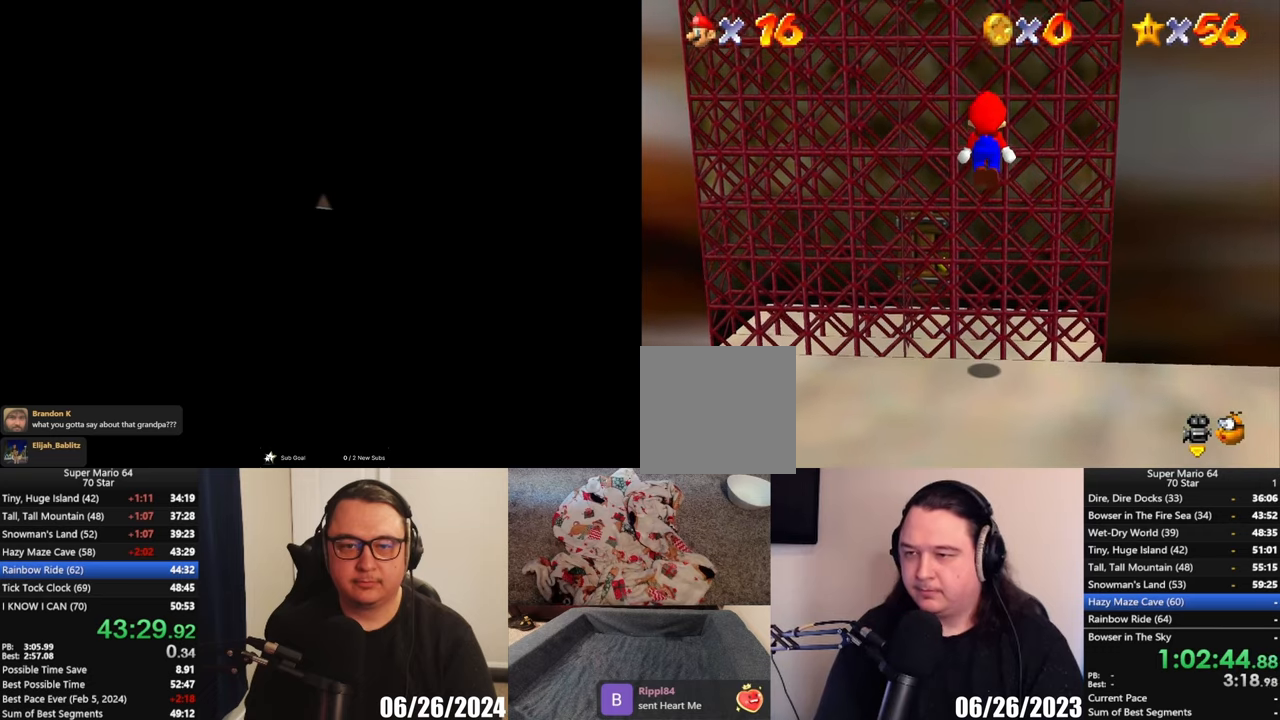
{"buttons": [], "left_stick": "down", "events": [[67, "X", "down"], [100, "left_stick", "down"], [300, "X", "up"], [333, "A", "up"]]}
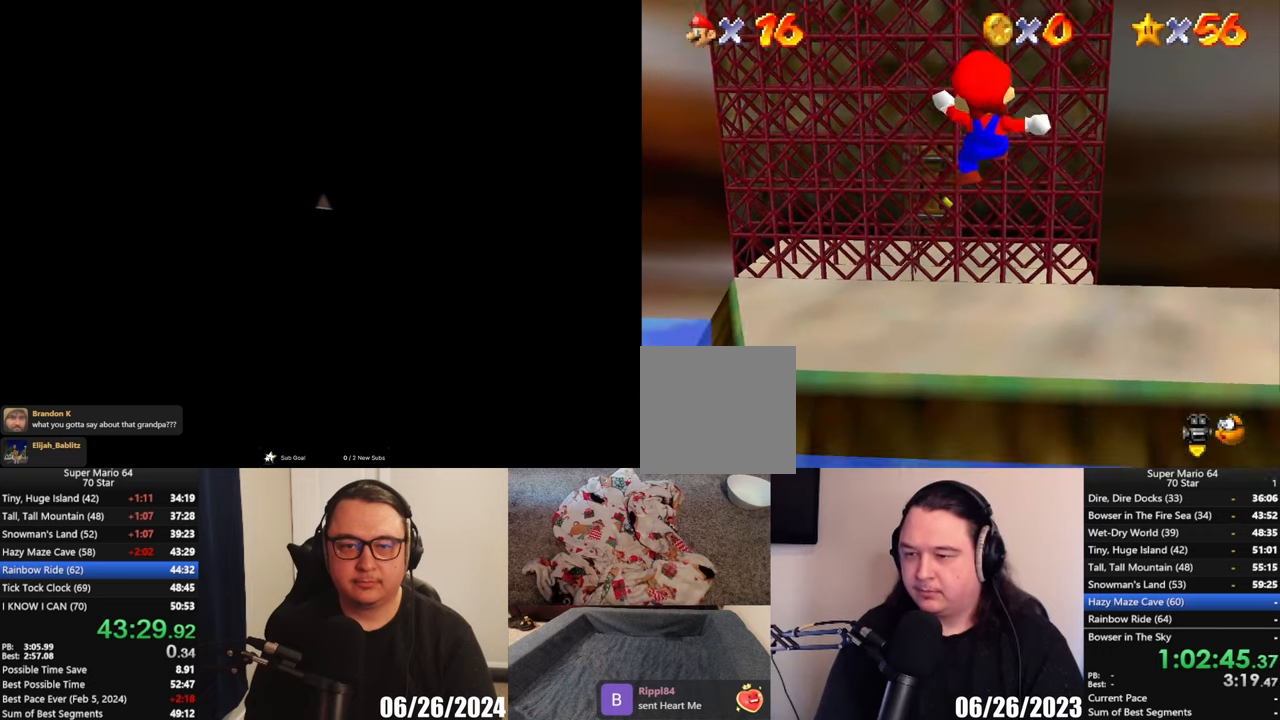
{"buttons": [], "left_stick": "down", "events": []}
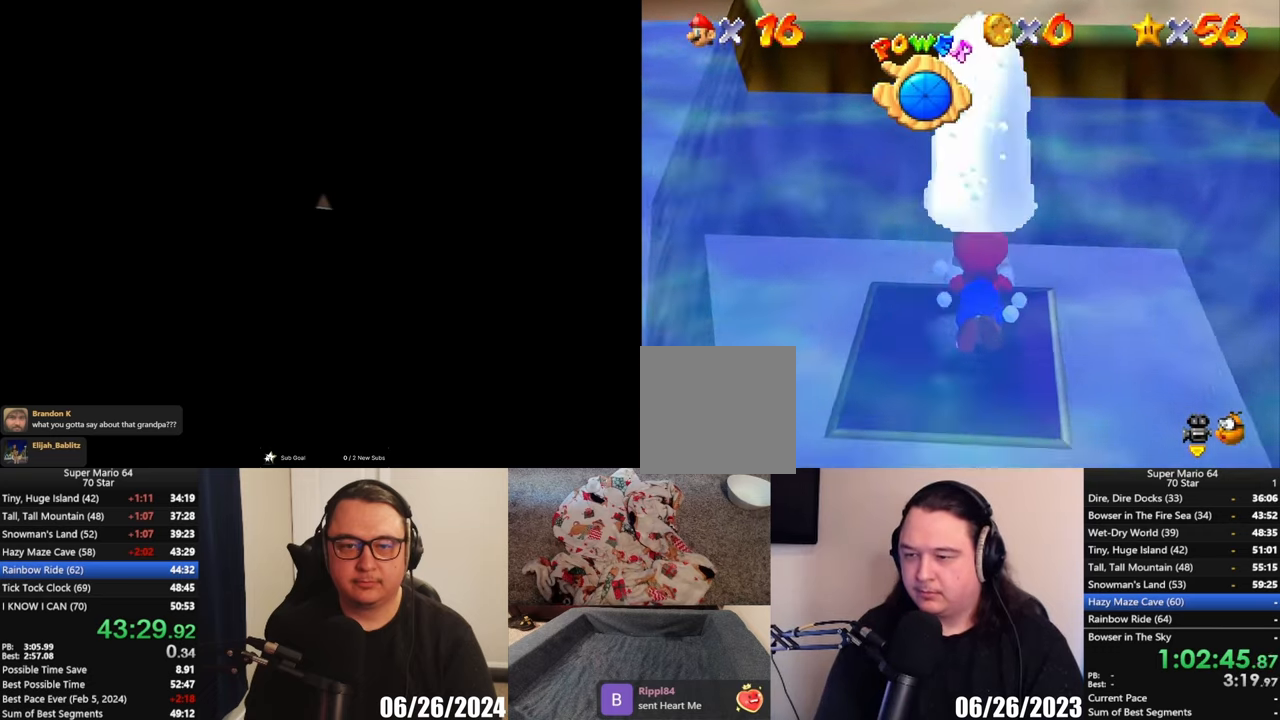
{"buttons": ["A"], "left_stick": "down-left", "events": [[67, "left_stick", "up"], [333, "A", "down"], [367, "left_stick", "left"], [433, "left_stick", "down-left"]]}
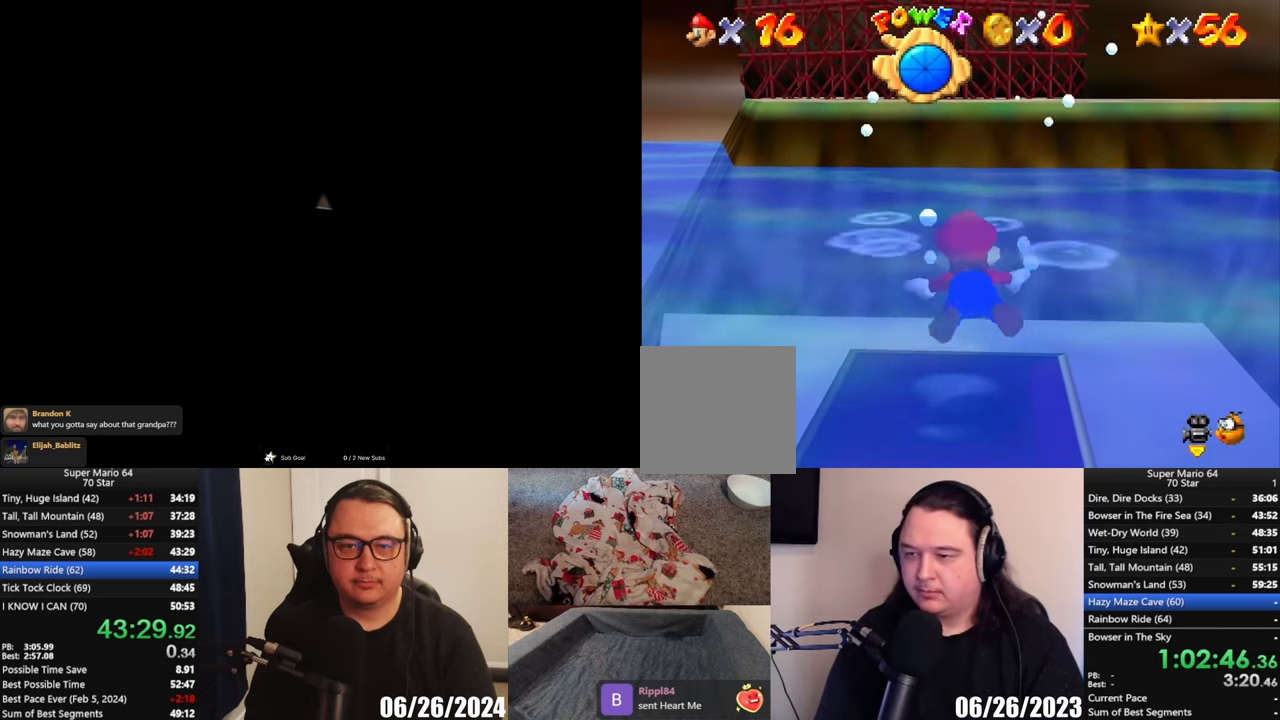
{"buttons": ["A"], "left_stick": "center", "events": [[67, "left_stick", "down"], [167, "A", "up"], [233, "left_stick", "center"], [433, "A", "down"]]}
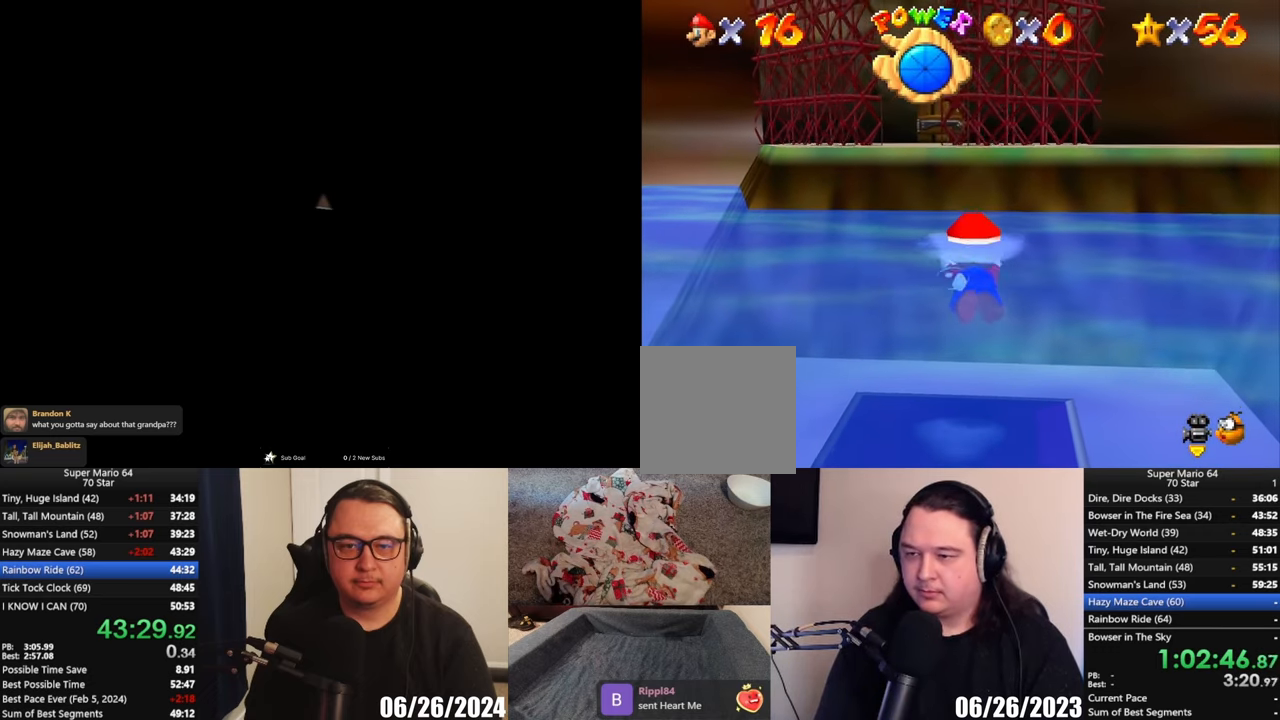
{"buttons": [], "left_stick": "down", "events": [[100, "left_stick", "down-left"], [233, "A", "up"], [300, "left_stick", "down"]]}
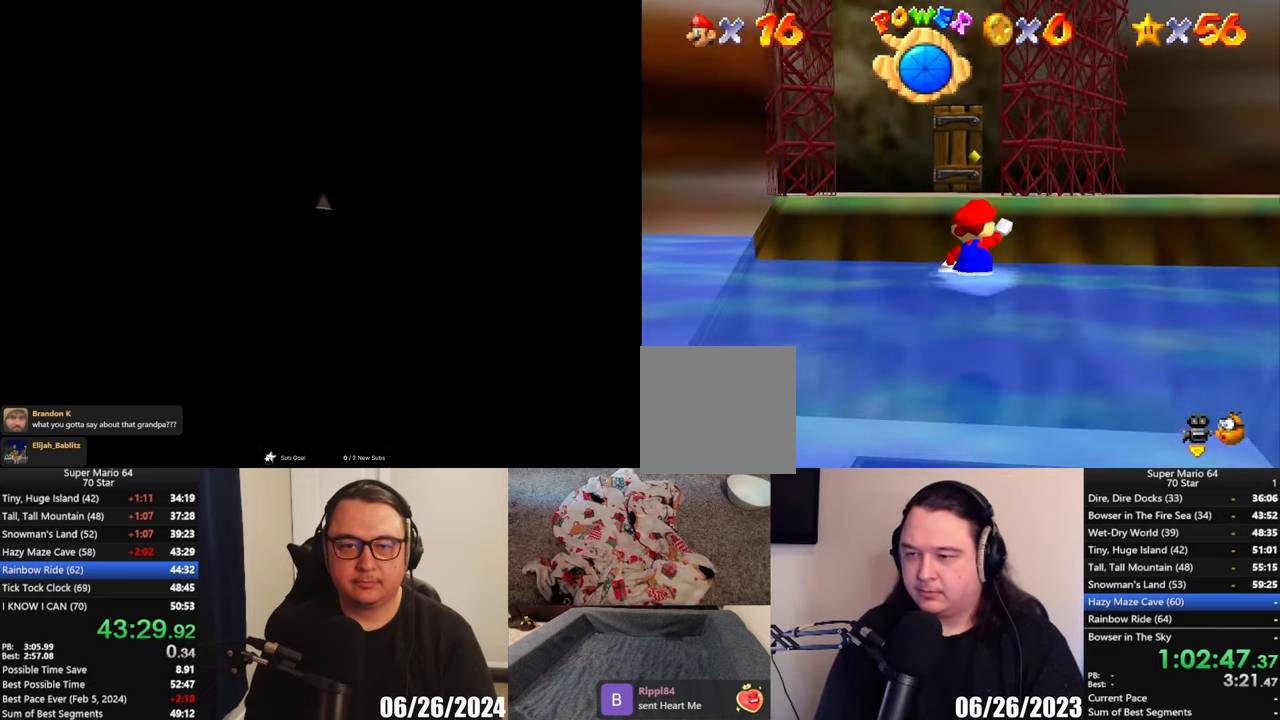
{"buttons": [], "left_stick": "up", "events": [[33, "A", "down"], [300, "A", "up"], [333, "left_stick", "up"]]}
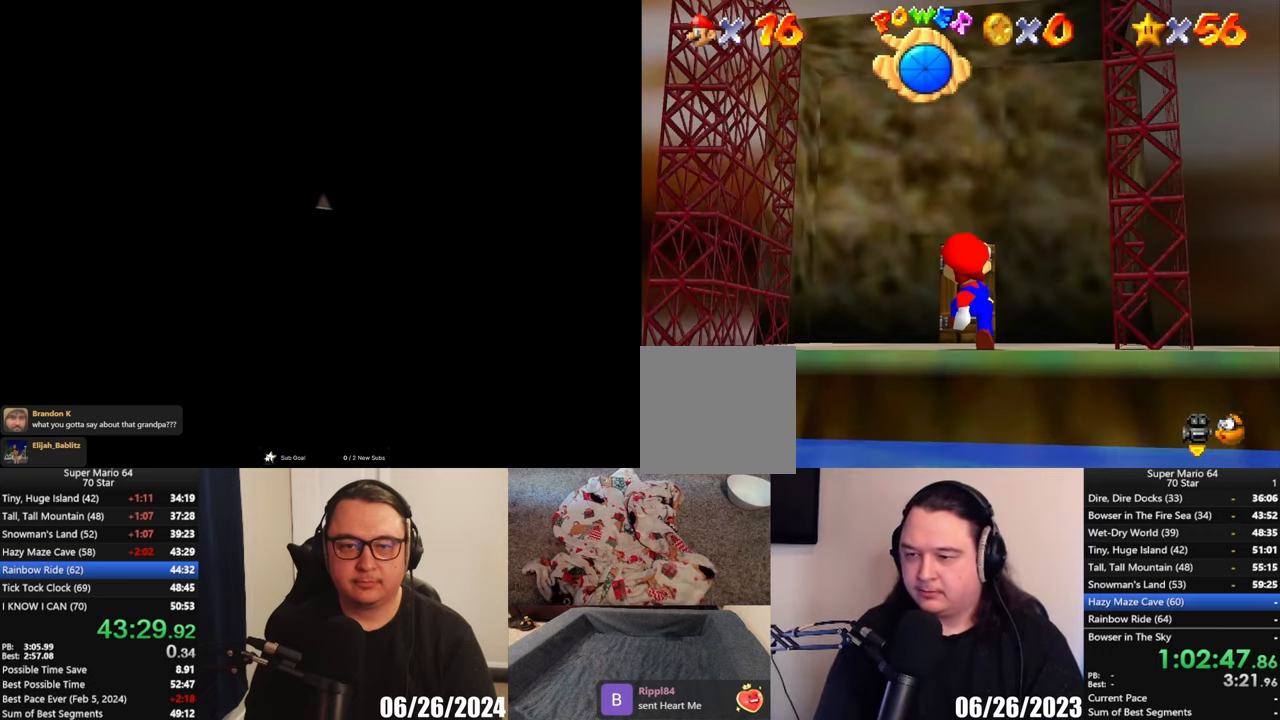
{"buttons": [], "left_stick": "up", "events": []}
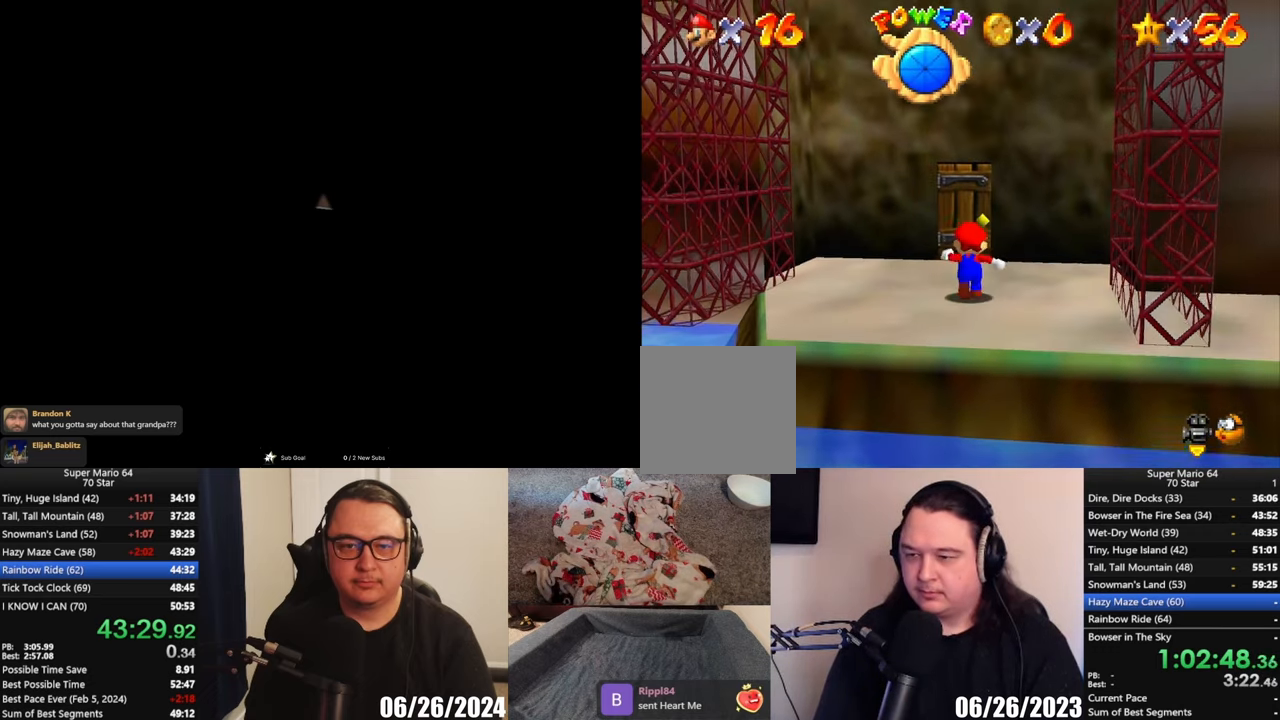
{"buttons": [], "left_stick": "up", "events": []}
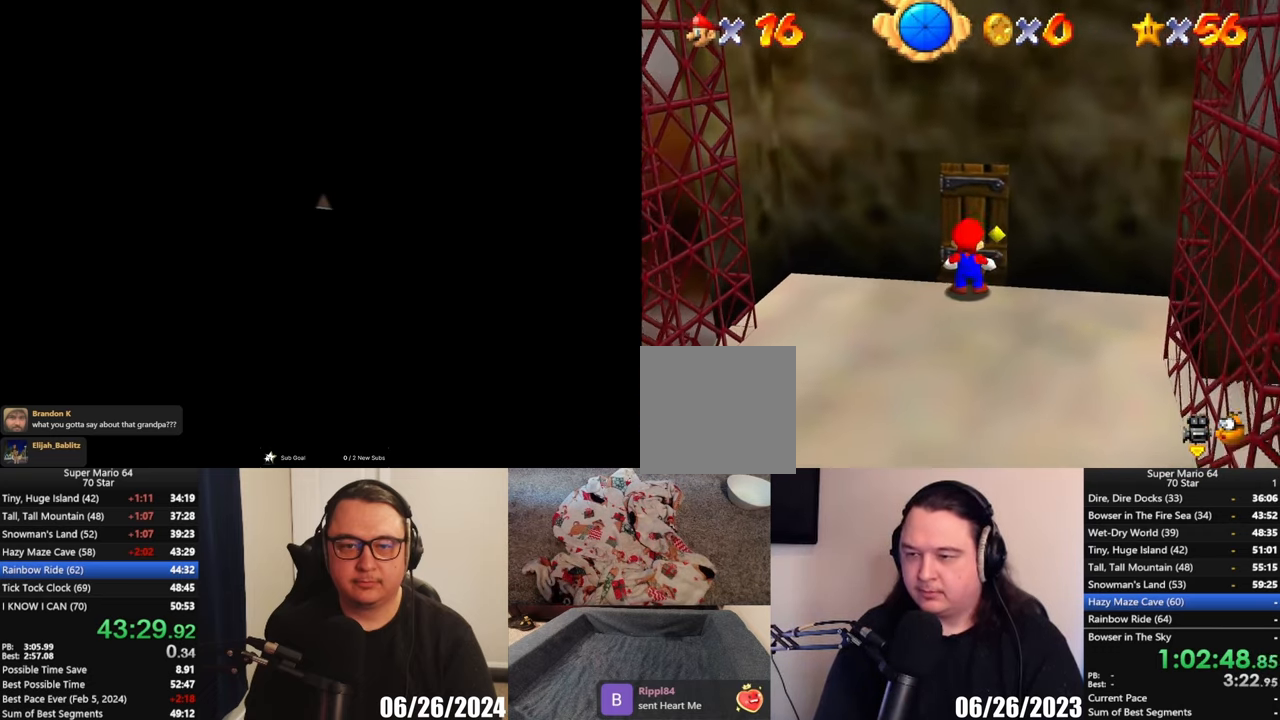
{"buttons": [], "left_stick": "center", "events": [[350, "left_stick", "center"]]}
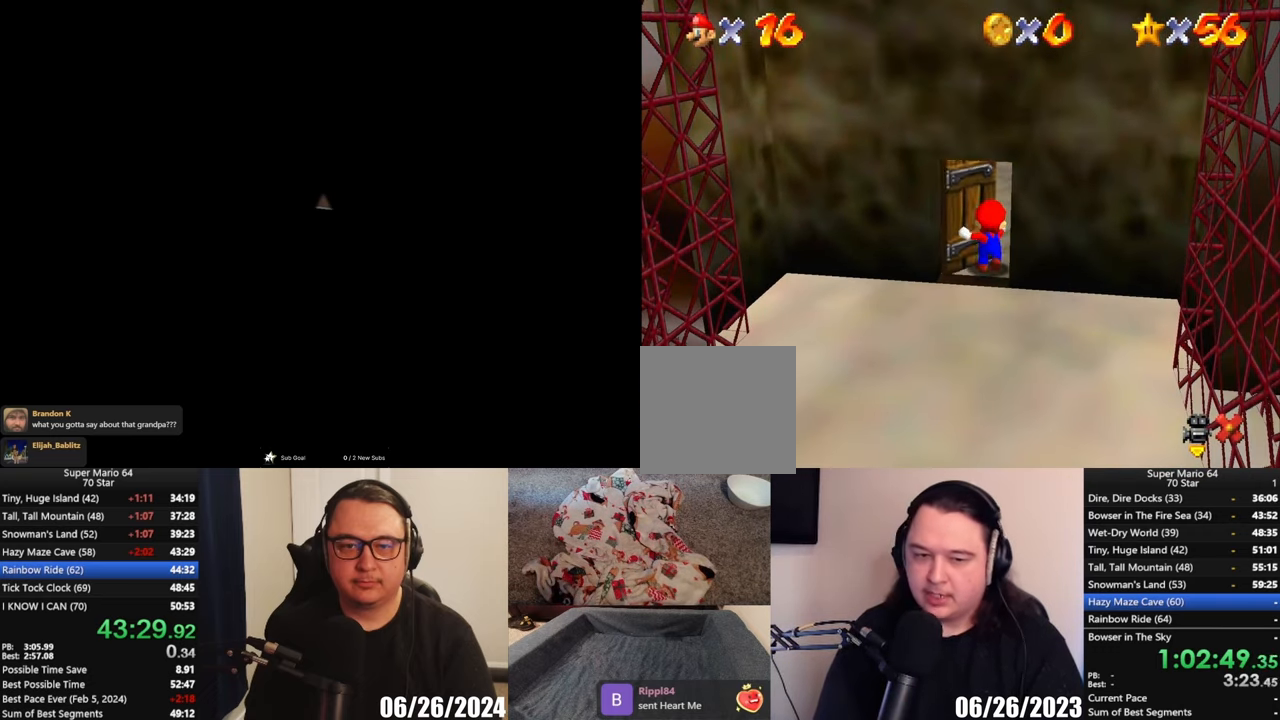
{"buttons": [], "left_stick": "up", "events": [[267, "left_stick", "up"]]}
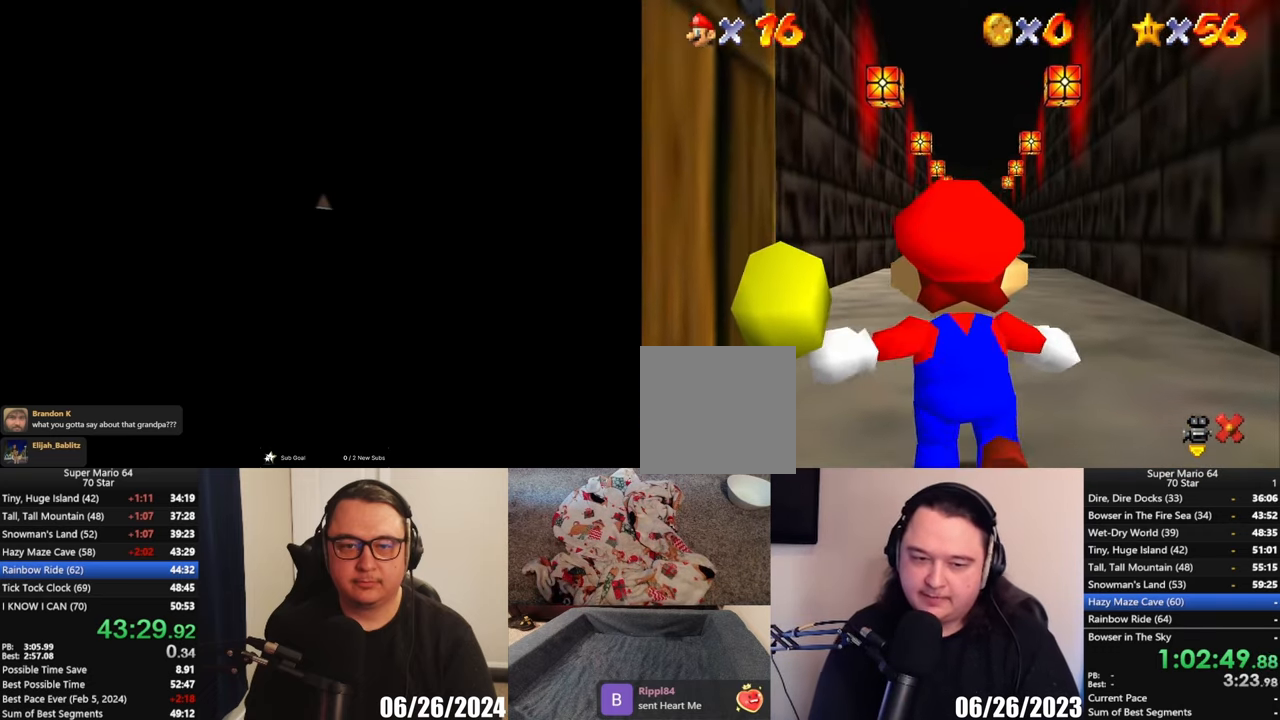
{"buttons": [], "left_stick": "up", "events": []}
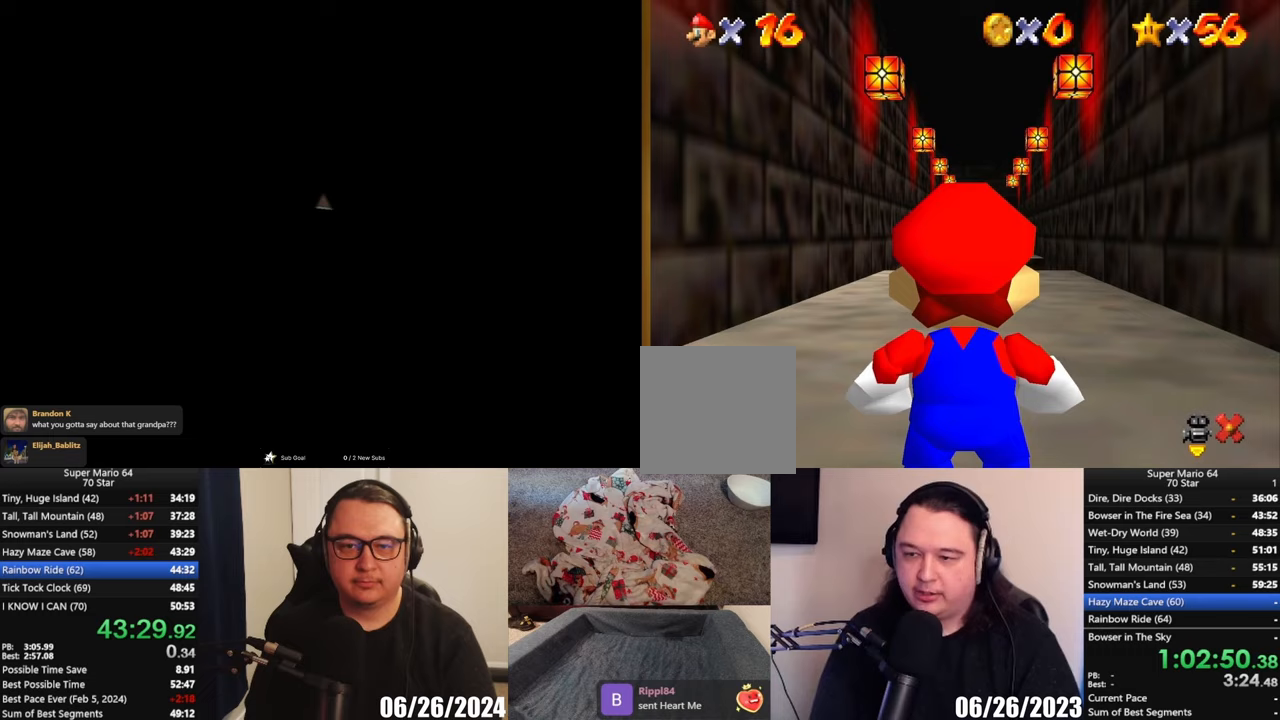
{"buttons": ["A", "L2"], "left_stick": "up", "events": [[433, "L2", "down"], [467, "A", "down"]]}
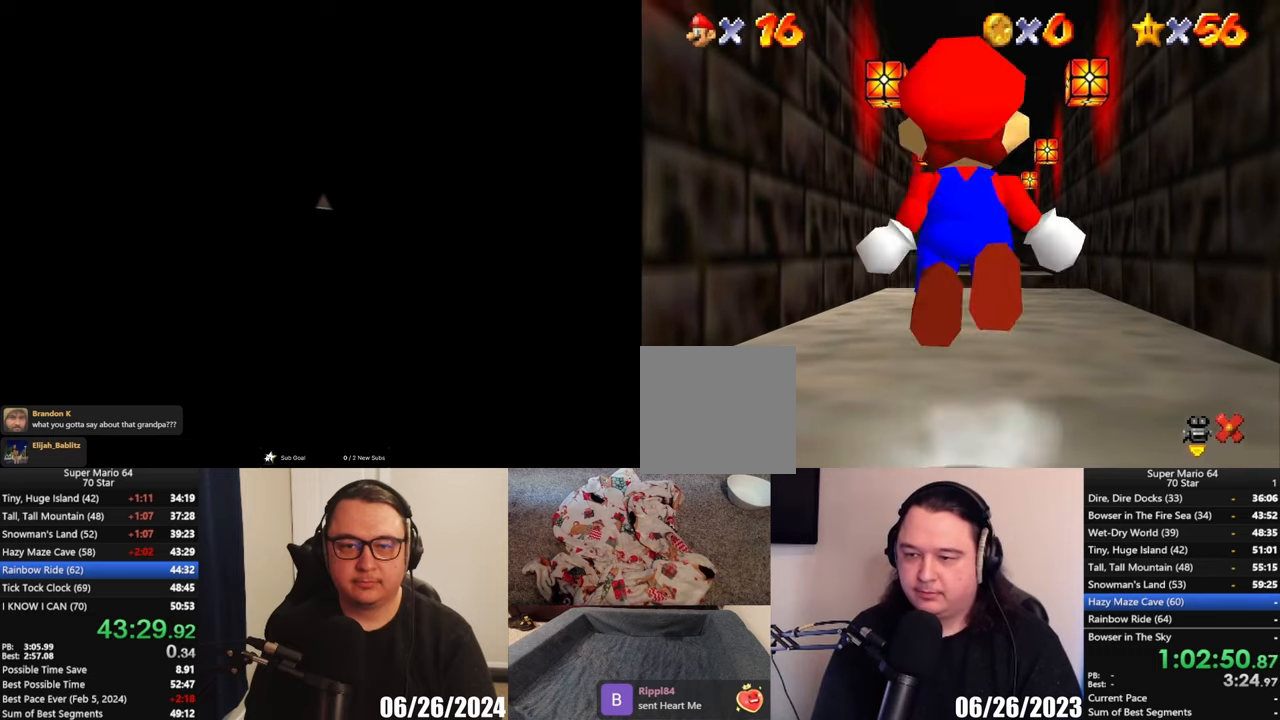
{"buttons": ["L2"], "left_stick": "up", "events": [[133, "A", "up"], [200, "left_stick", "up-right"], [350, "left_stick", "up"]]}
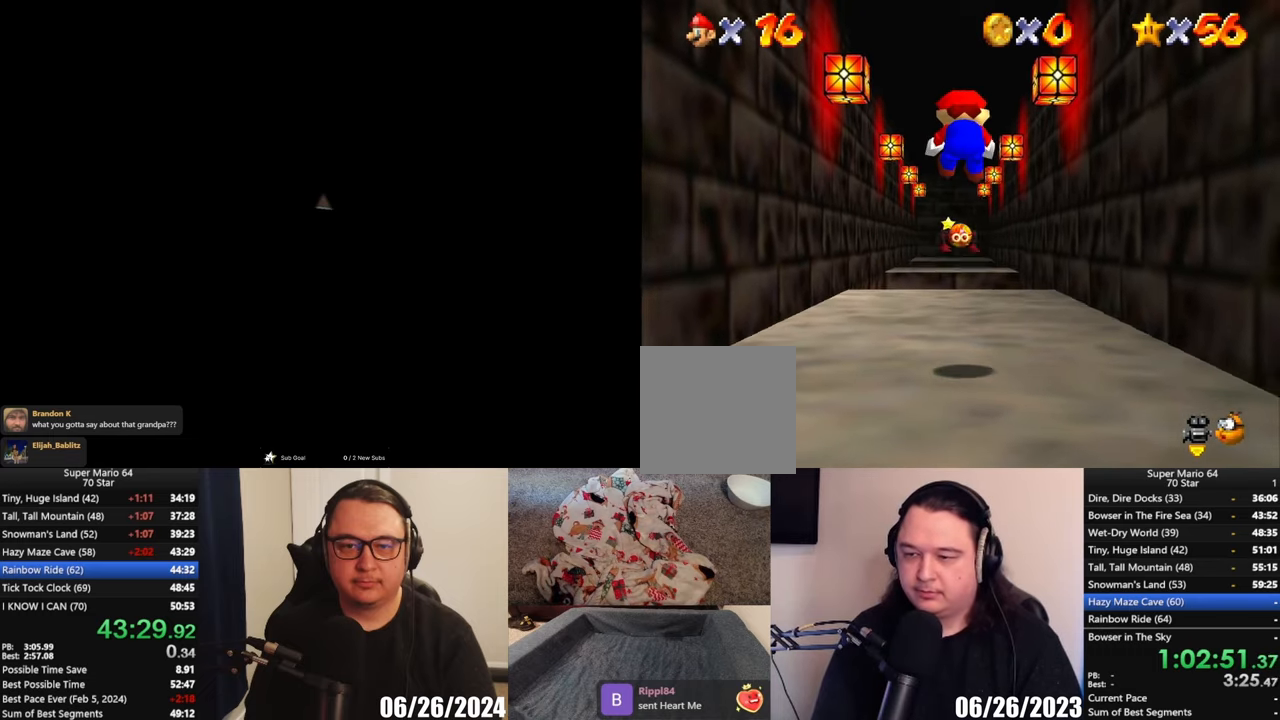
{"buttons": ["L2"], "left_stick": "up", "events": []}
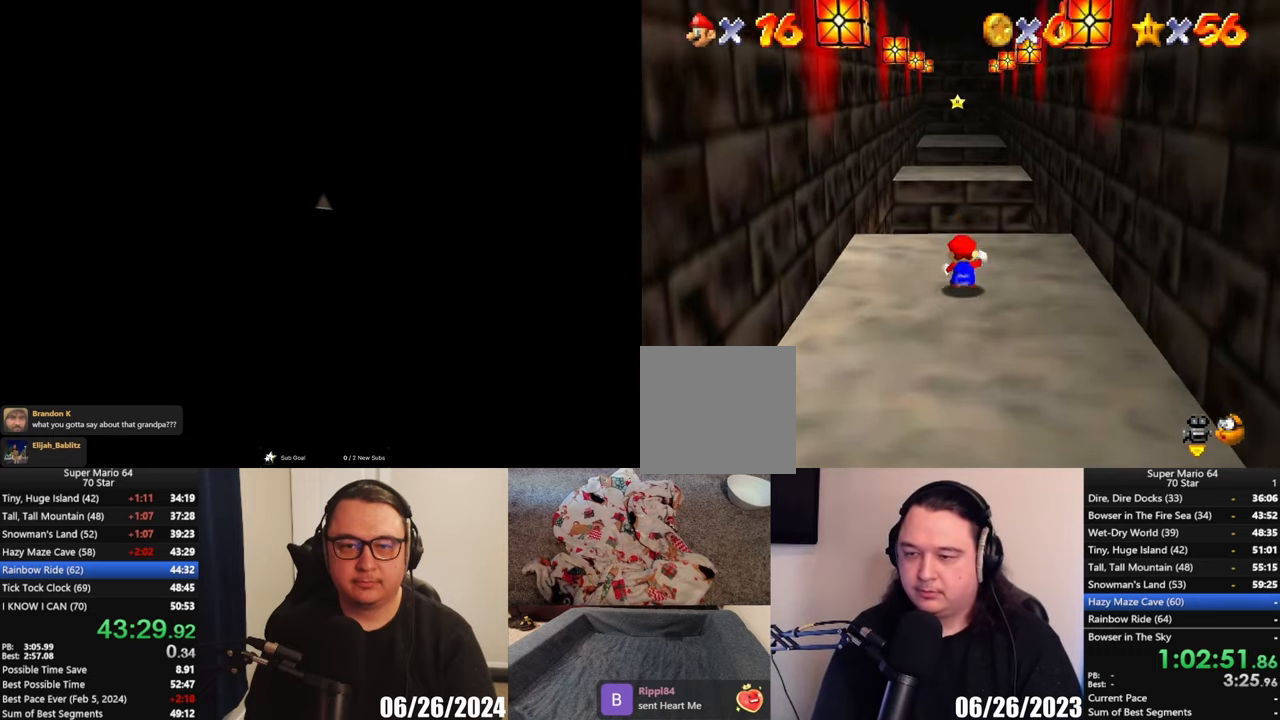
{"buttons": ["A", "L2"], "left_stick": "up", "events": [[33, "A", "down"]]}
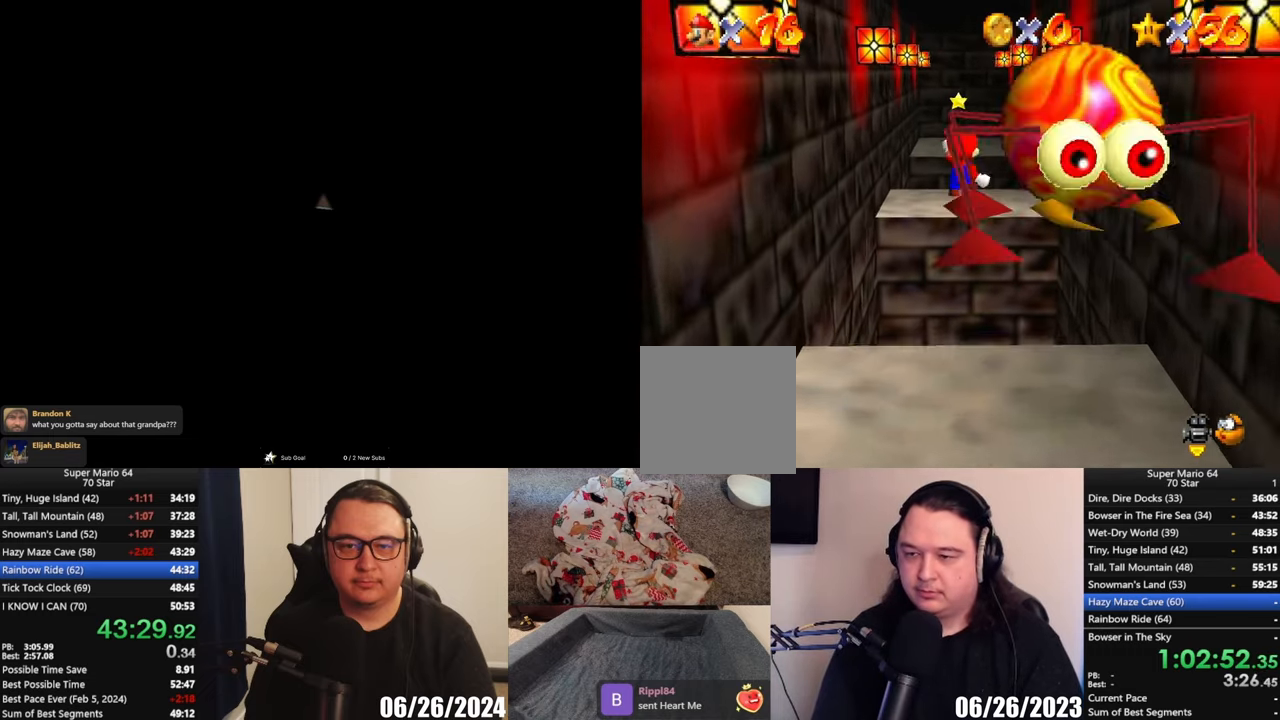
{"buttons": ["L2"], "left_stick": "up", "events": [[233, "left_stick", "up-right"], [400, "A", "up"], [450, "left_stick", "up"]]}
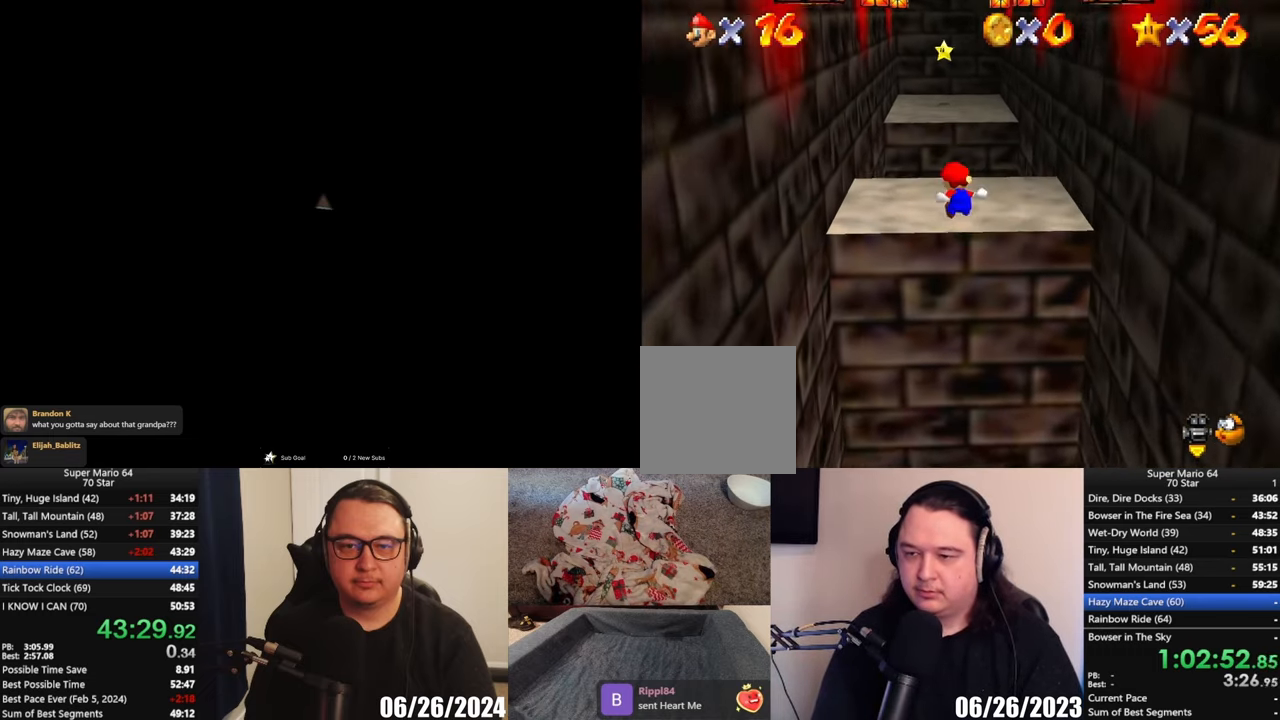
{"buttons": ["A", "L2"], "left_stick": "up", "events": [[167, "A", "down"]]}
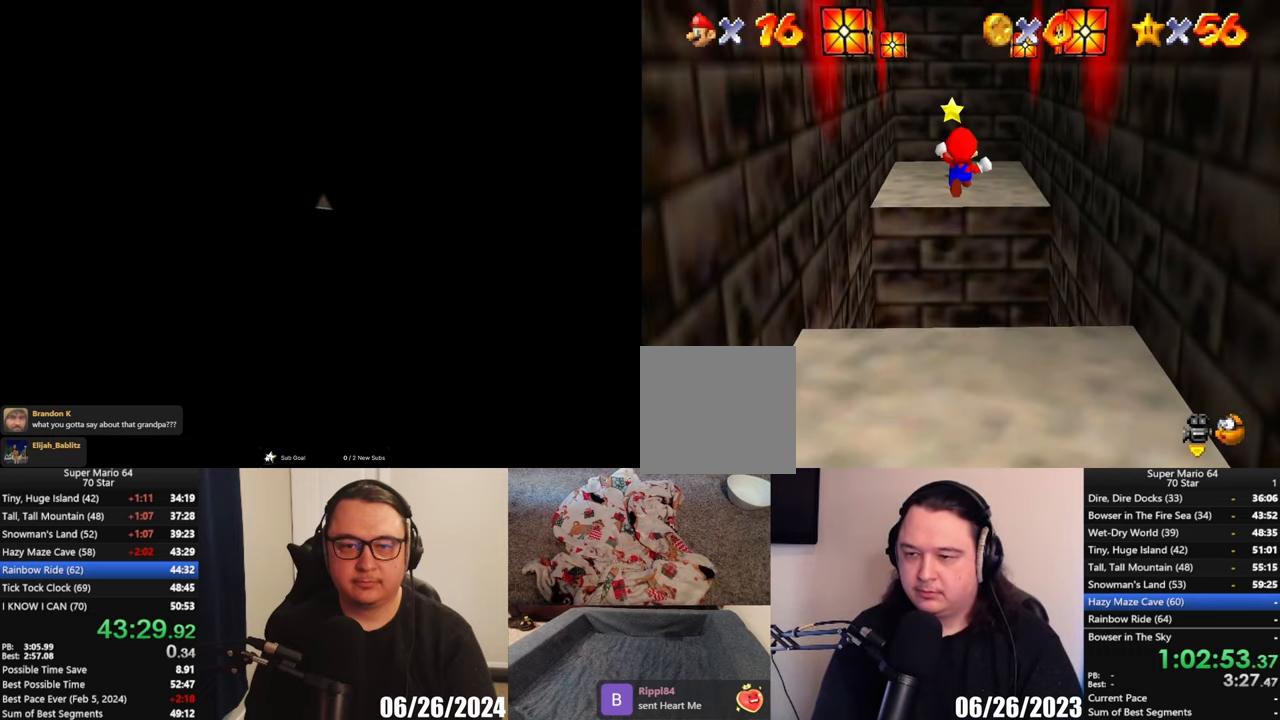
{"buttons": [], "left_stick": "up", "events": [[433, "A", "up"], [467, "L2", "up"]]}
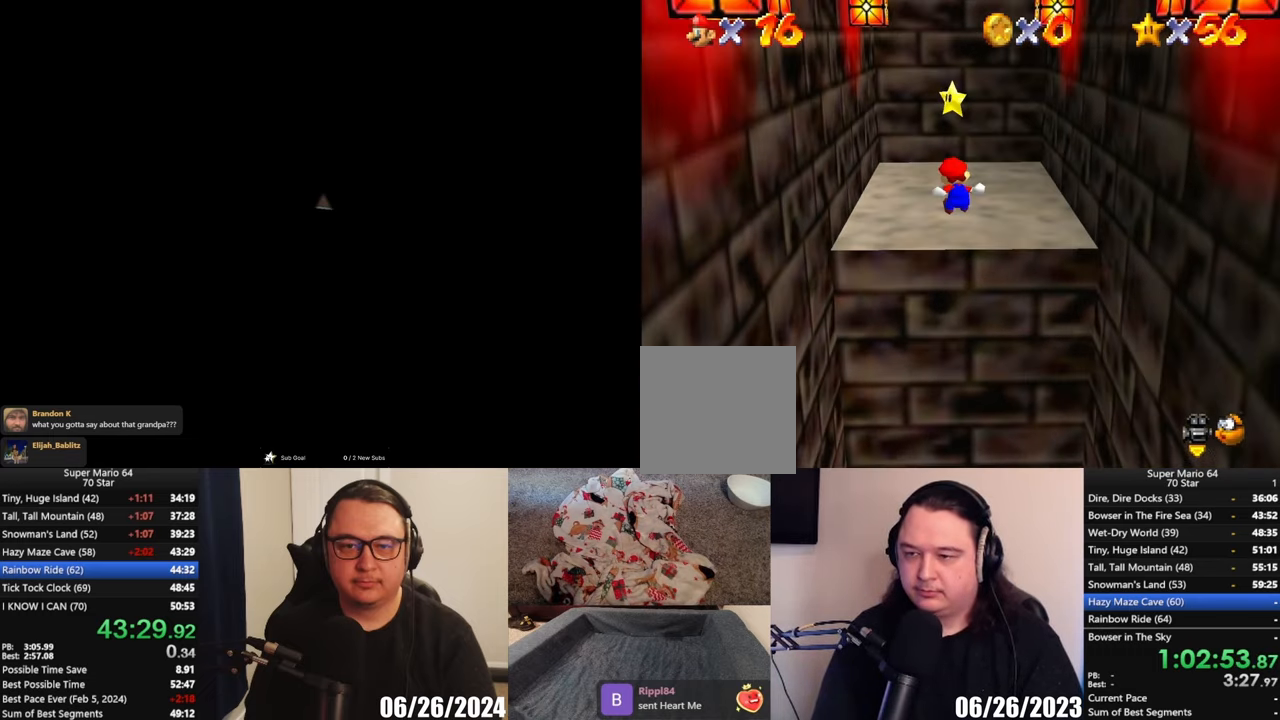
{"buttons": [], "left_stick": "up", "events": []}
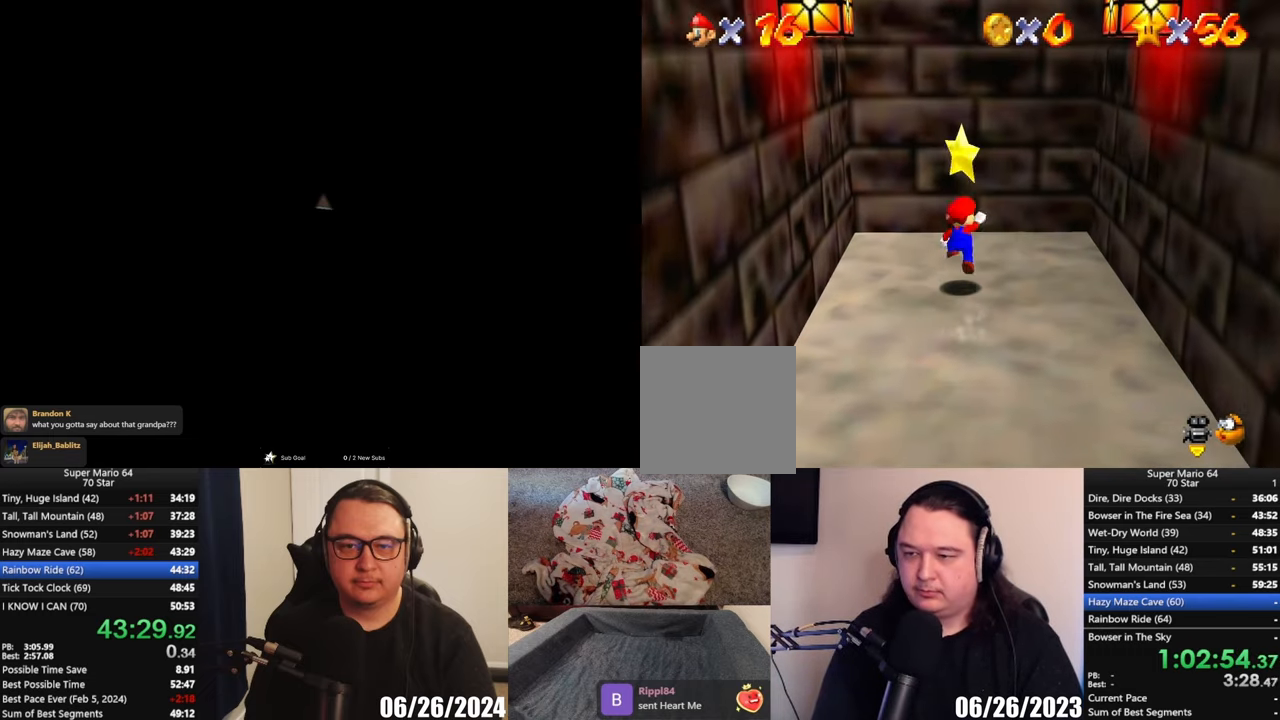
{"buttons": [], "left_stick": "center", "events": [[33, "A", "down"], [33, "L2", "down"], [33, "left_stick", "center"], [50, "A", "up"], [167, "L2", "up"]]}